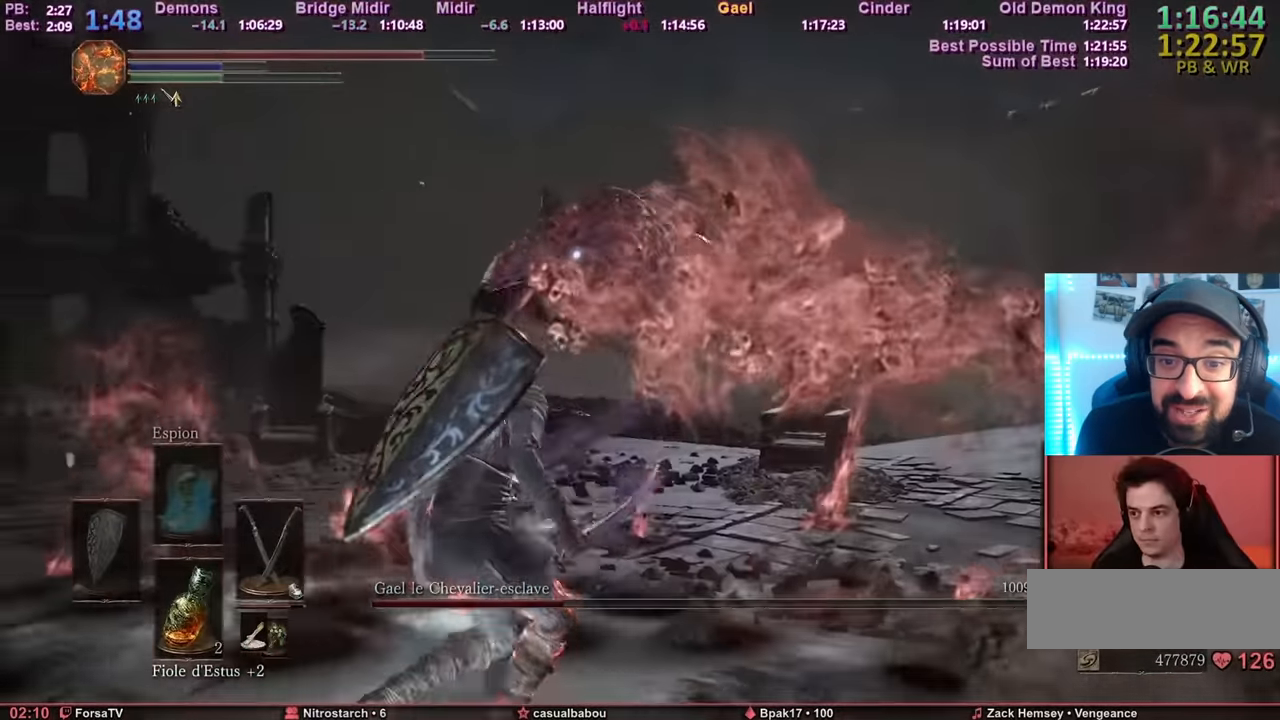
Gameplay with keyboard and mouse; each line is a JSON object with the keys and mouse buttons held at the frame after it. "events" lists presses ("down") and releases ("up") of "1", "2", "3", "4", "5", "6", "a", "c", "ctrl", "d", "e", "escape", "f", "g", "k", "l", "q", "r", "right", "s", "shift", "space", "tab", "z", "mouse_mb4" and "mouse_mb5" between this image and that frame as [ms after this image, input, new state], when the widget could be followed in between. "mouse_mb4", "mouse_mb5" = the "mb4", "mb5" buttons of the "mouse" list. No other keys are recorded. Mouse movement is not recorded. Not read: other_keys.
{"keys": ["q", "s", "space"], "mouse": [], "events": [[384, "space", "down"]]}
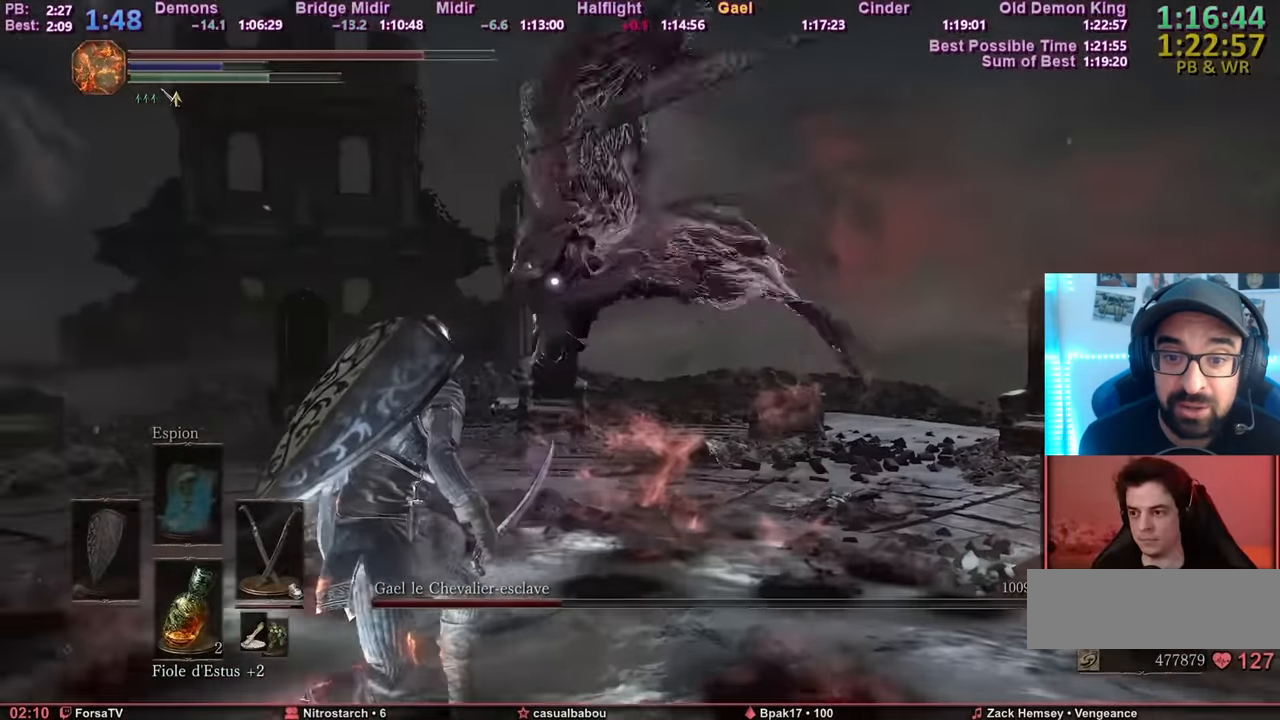
{"keys": ["q", "z"], "mouse": [], "events": [[50, "space", "up"], [234, "s", "up"], [418, "z", "down"]]}
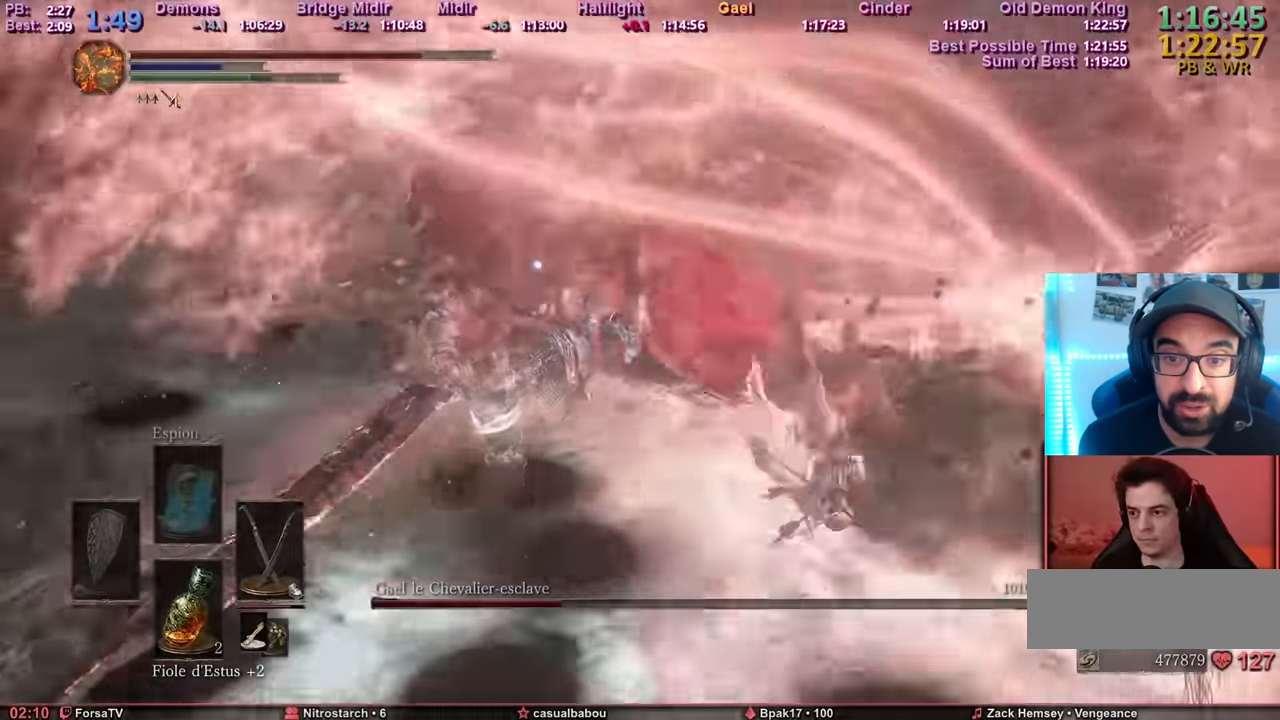
{"keys": ["z"], "mouse": [], "events": [[100, "q", "up"]]}
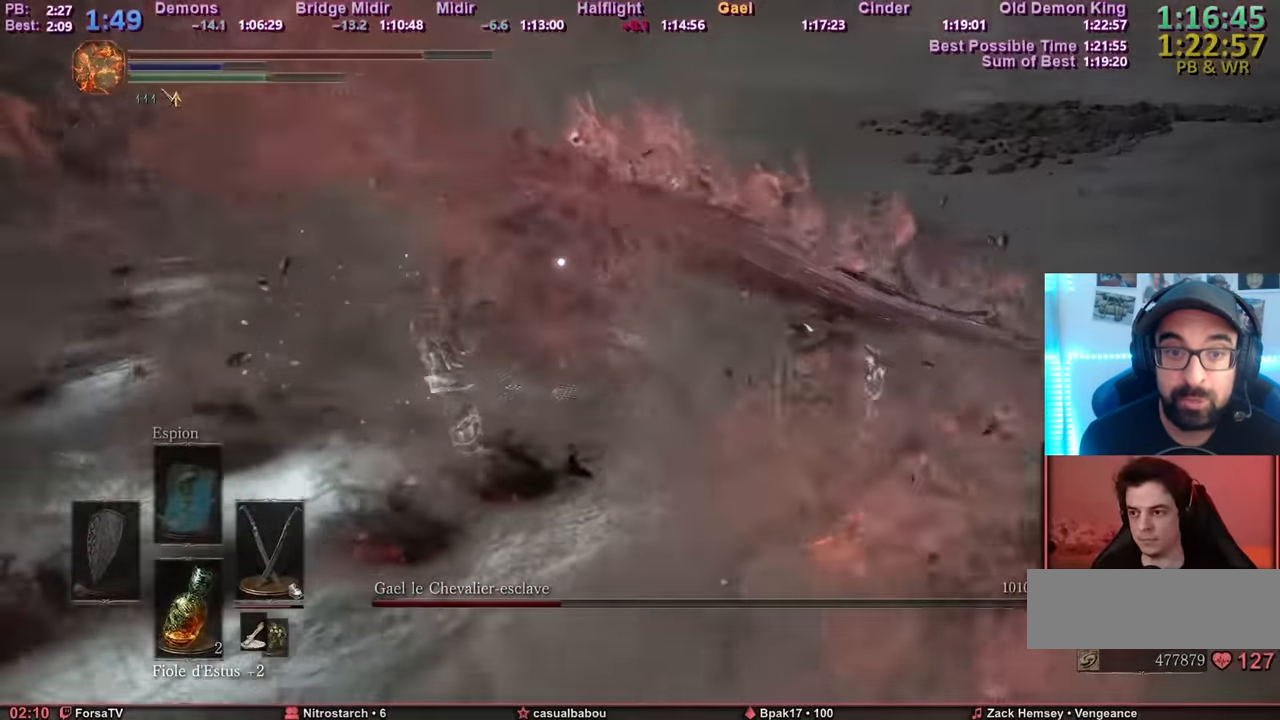
{"keys": ["d", "z"], "mouse": [], "events": [[401, "d", "down"]]}
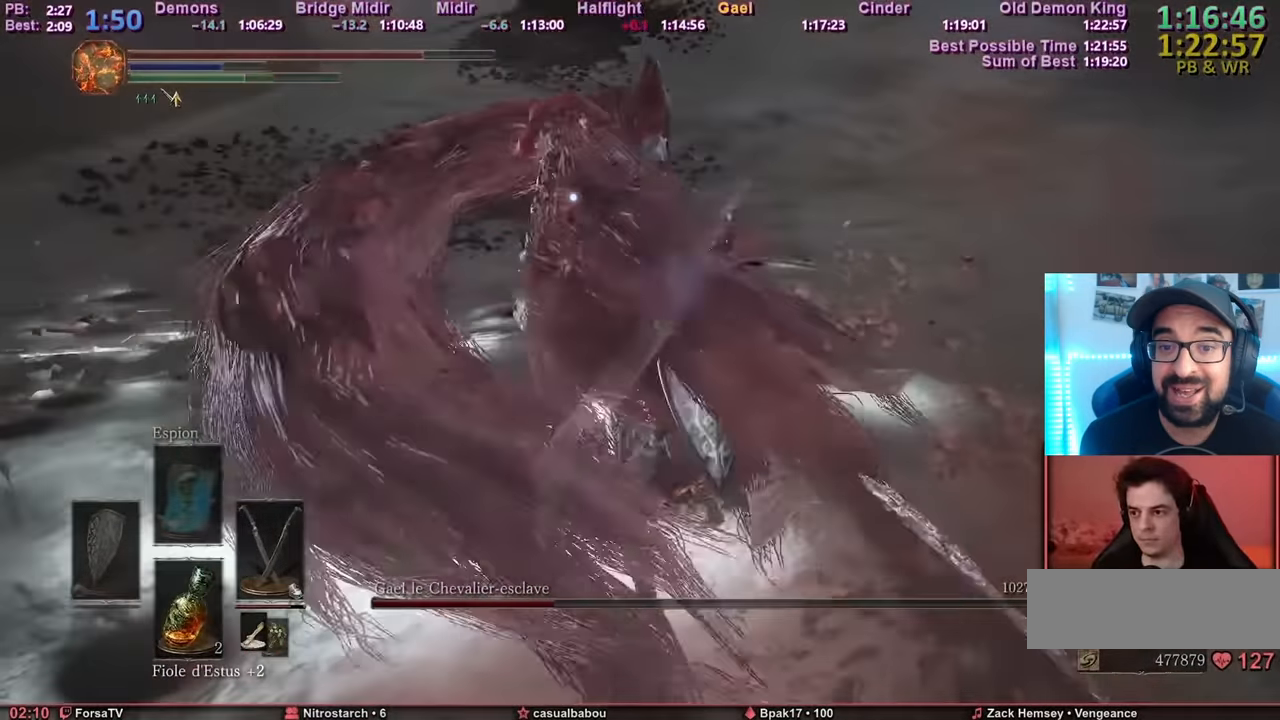
{"keys": ["d"], "mouse": [], "events": [[367, "z", "up"]]}
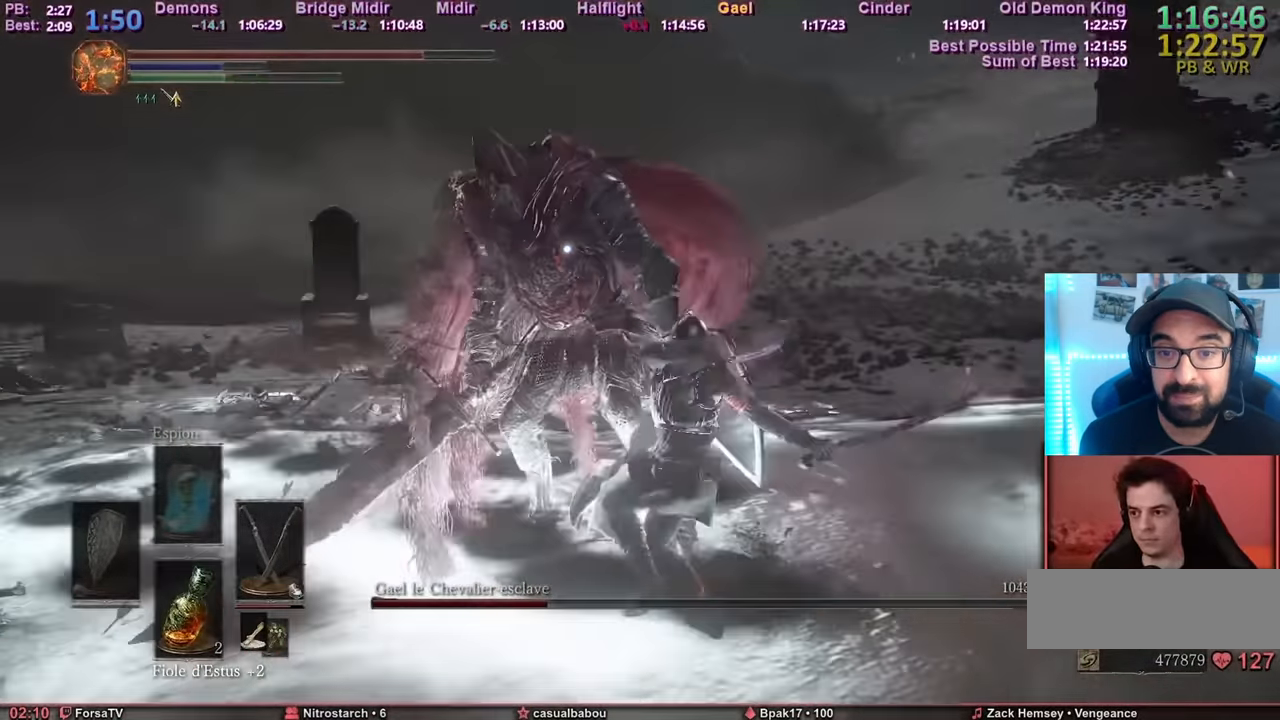
{"keys": ["s"], "mouse": [], "events": [[17, "s", "down"], [151, "d", "up"]]}
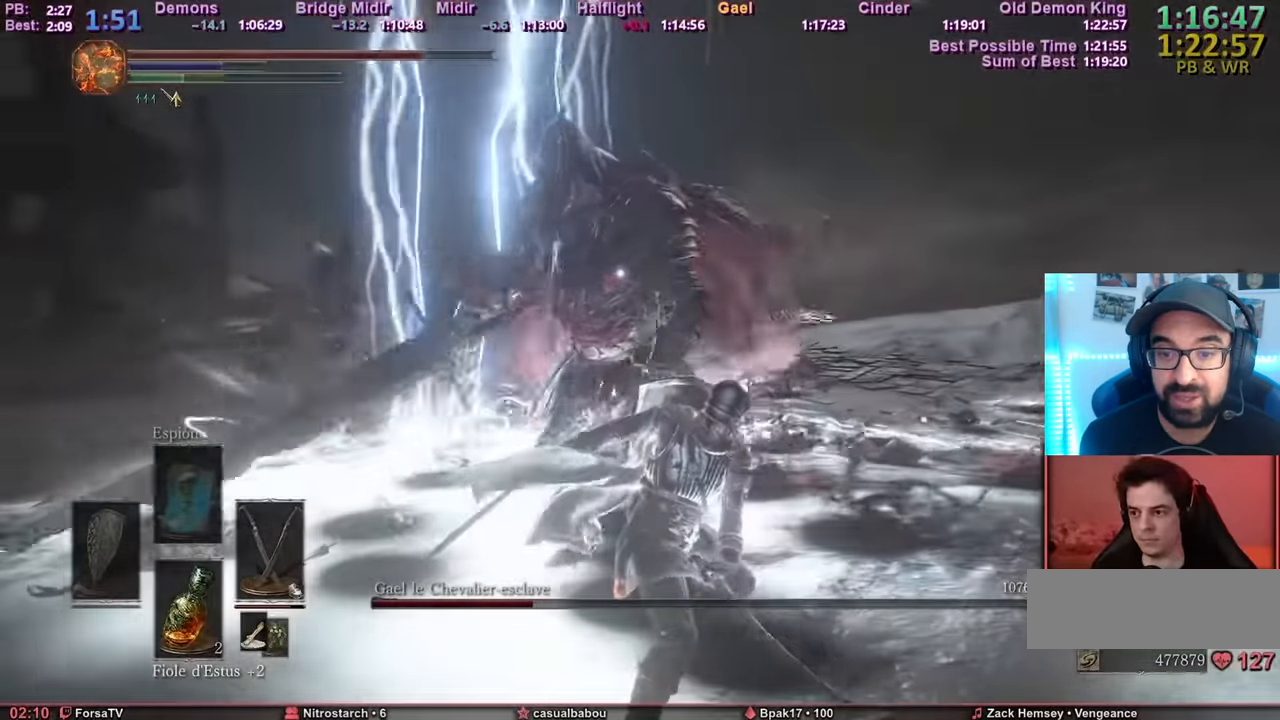
{"keys": ["s"], "mouse": [], "events": [[117, "q", "down"], [350, "q", "up"]]}
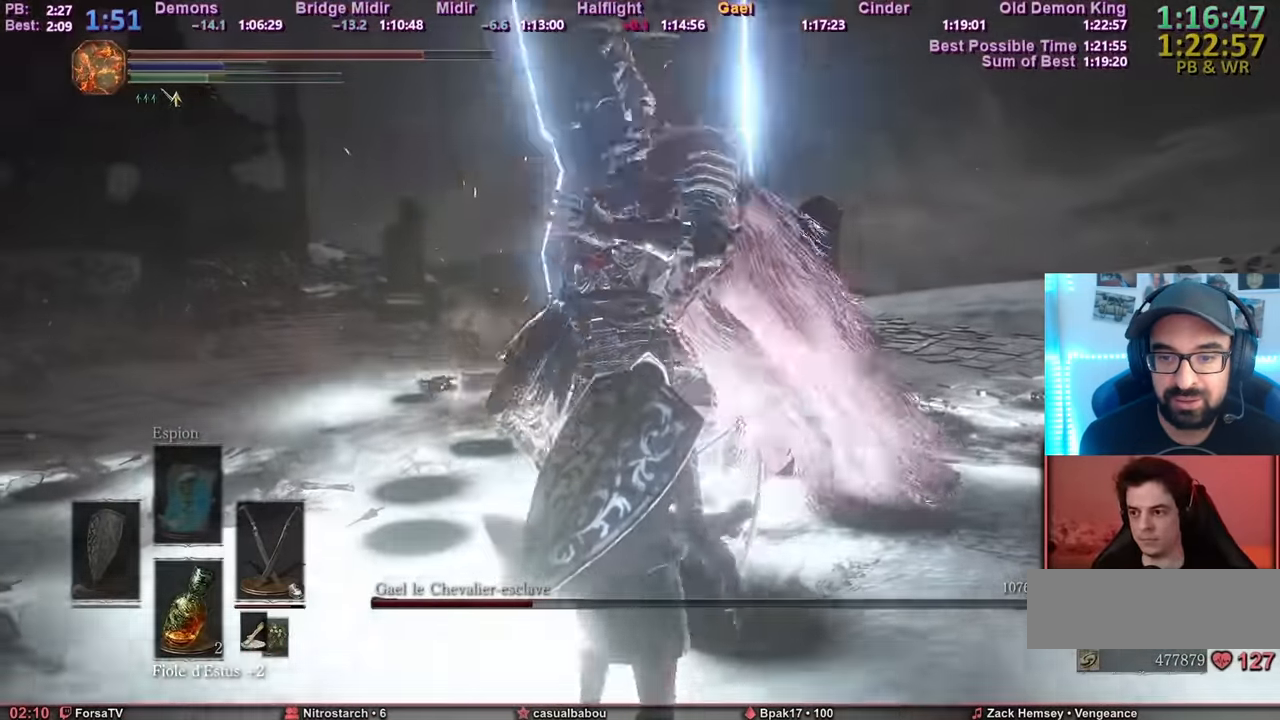
{"keys": ["s"], "mouse": [], "events": [[134, "space", "down"], [284, "space", "up"]]}
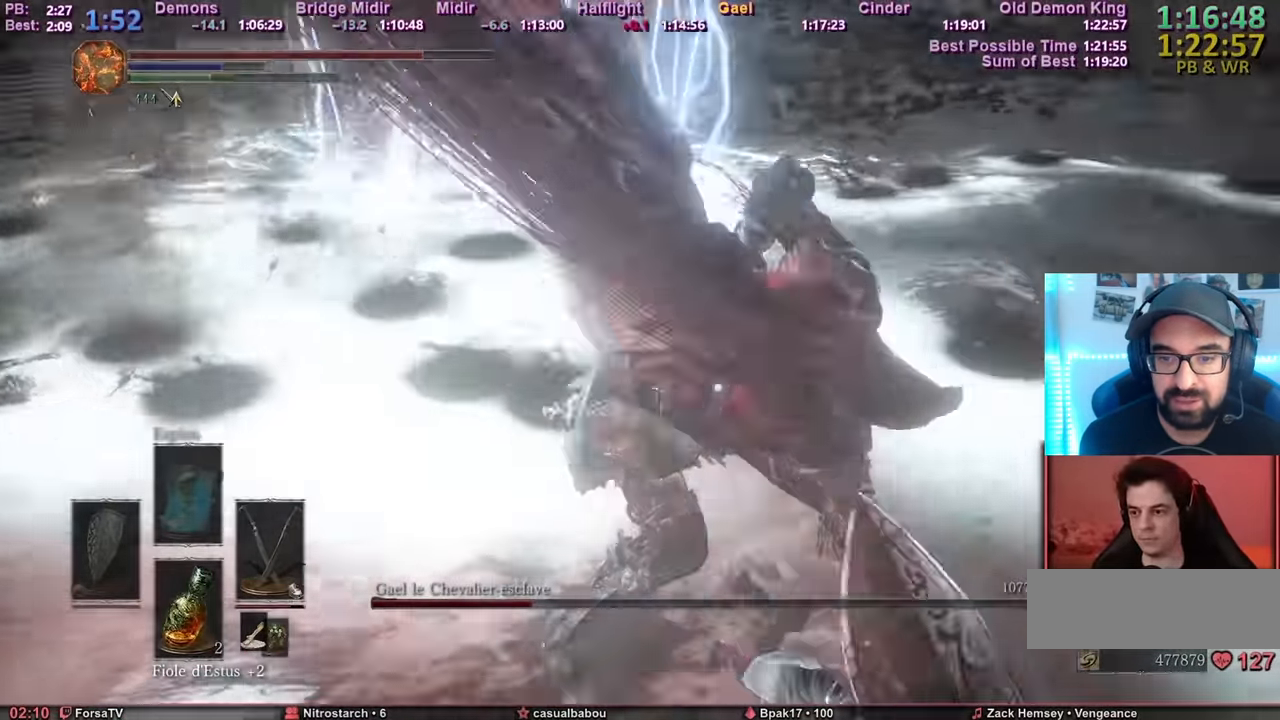
{"keys": ["s"], "mouse": [], "events": []}
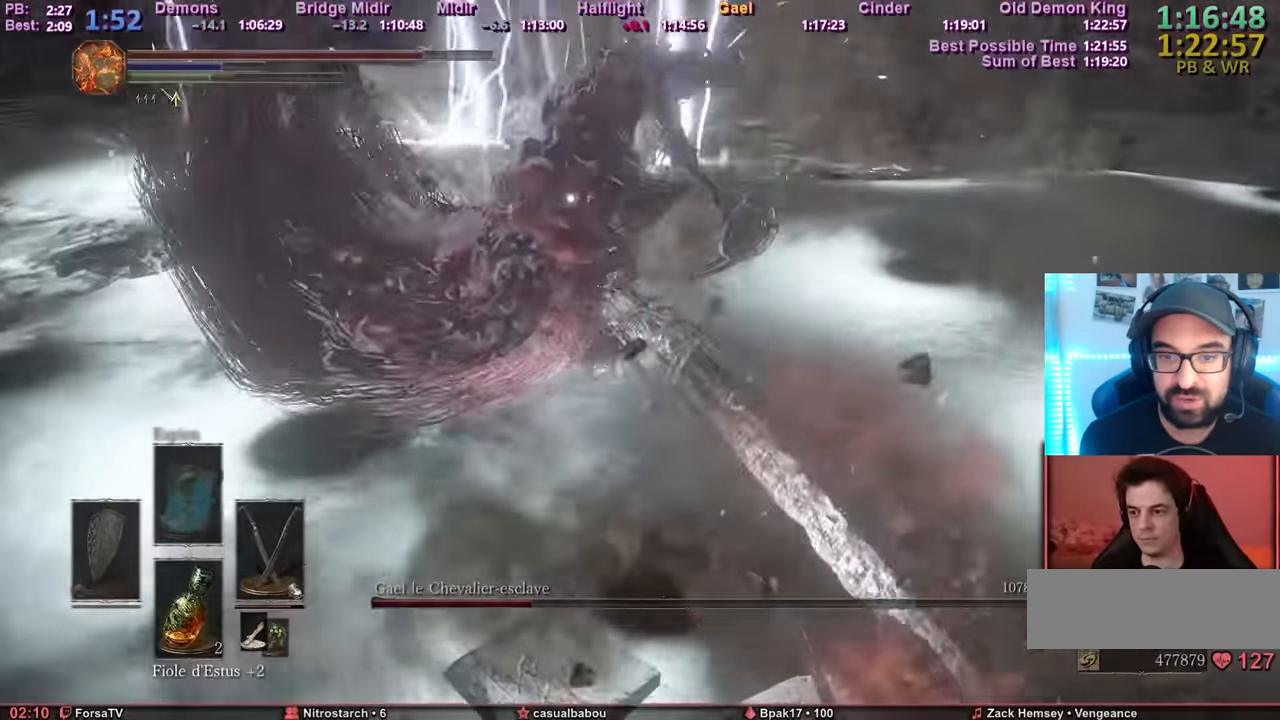
{"keys": ["s"], "mouse": [], "events": []}
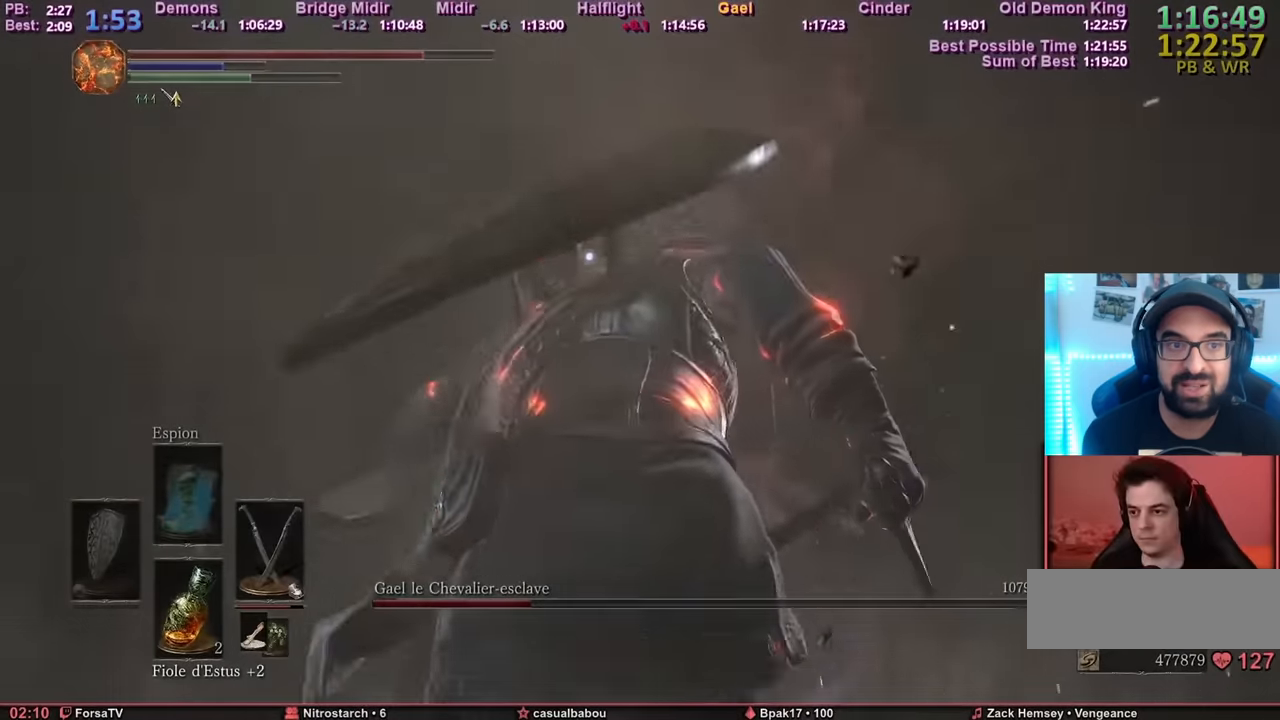
{"keys": ["d"], "mouse": [], "events": [[350, "d", "down"], [450, "s", "up"]]}
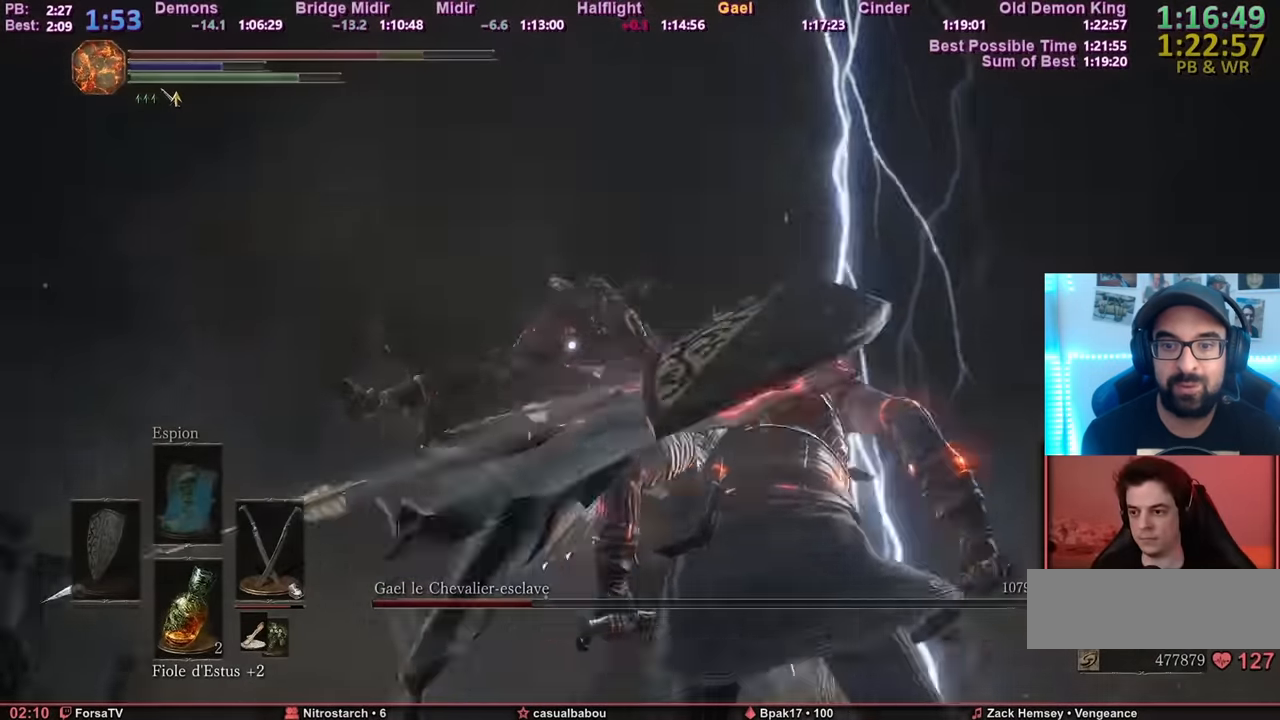
{"keys": ["d", "z"], "mouse": [], "events": [[50, "z", "down"], [84, "d", "up"], [134, "space", "down"], [317, "space", "up"], [417, "d", "down"]]}
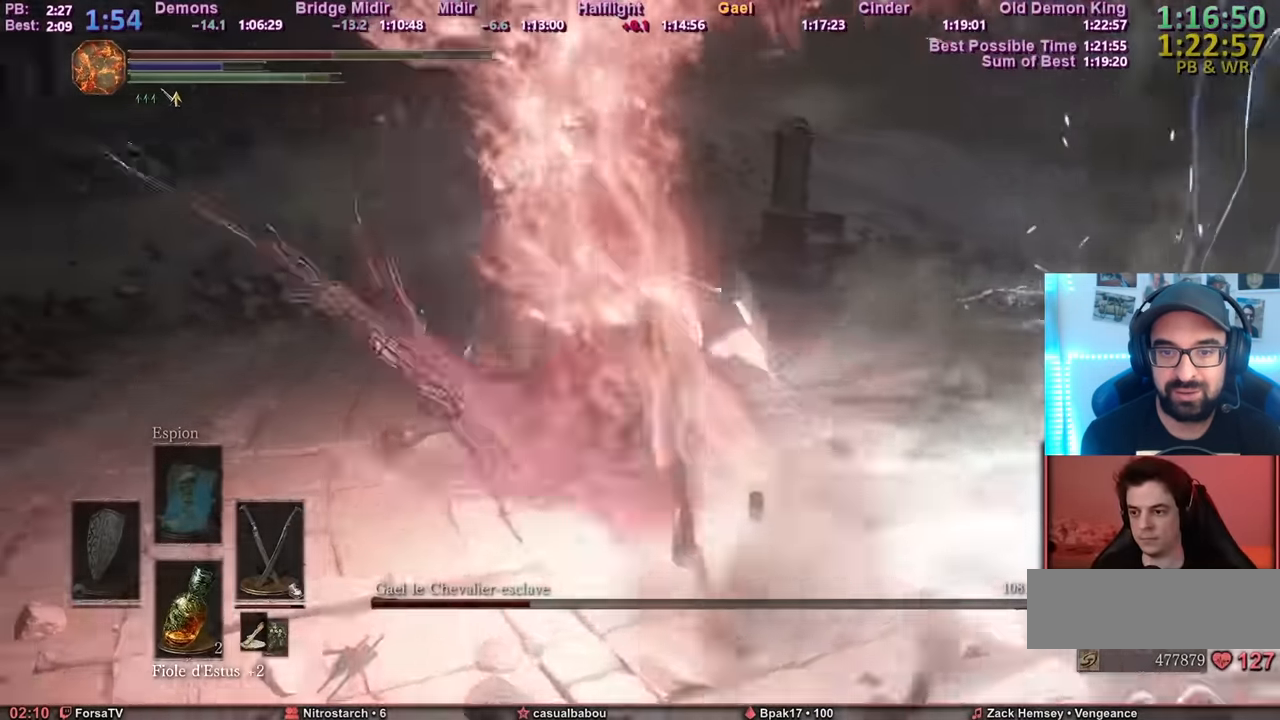
{"keys": ["d"], "mouse": [], "events": [[483, "z", "up"]]}
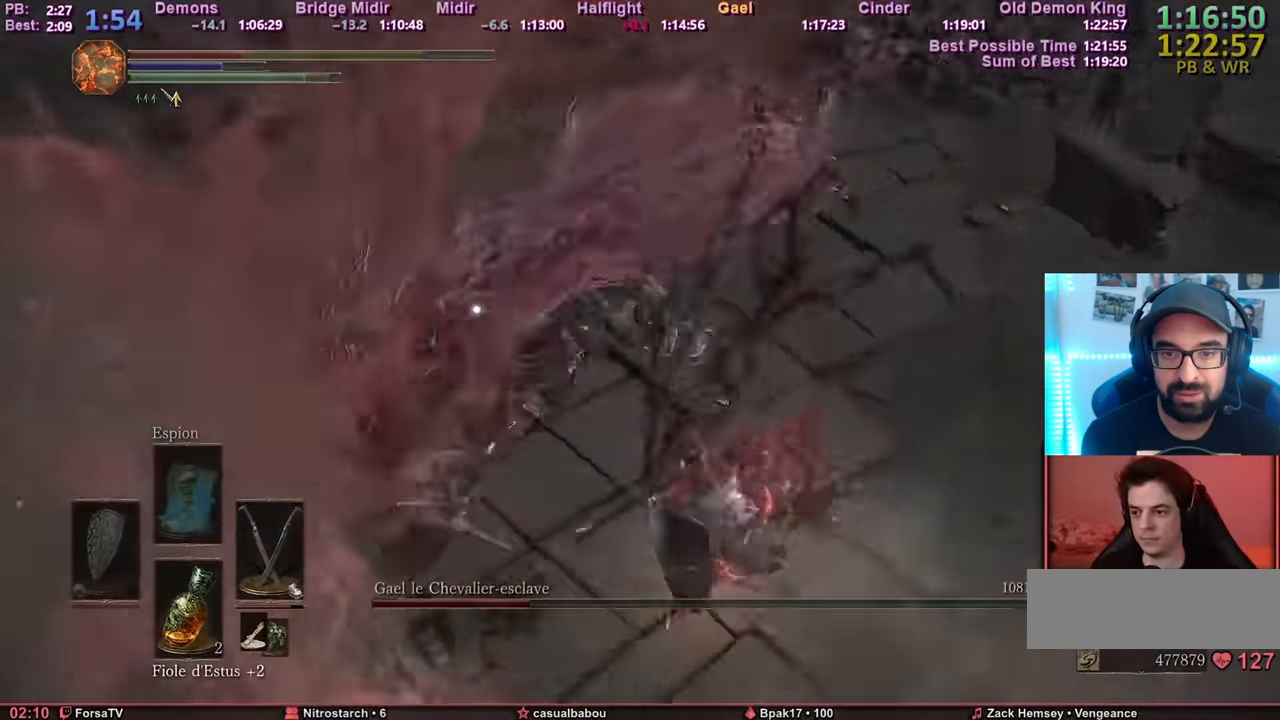
{"keys": ["d", "z"], "mouse": [], "events": [[67, "z", "down"]]}
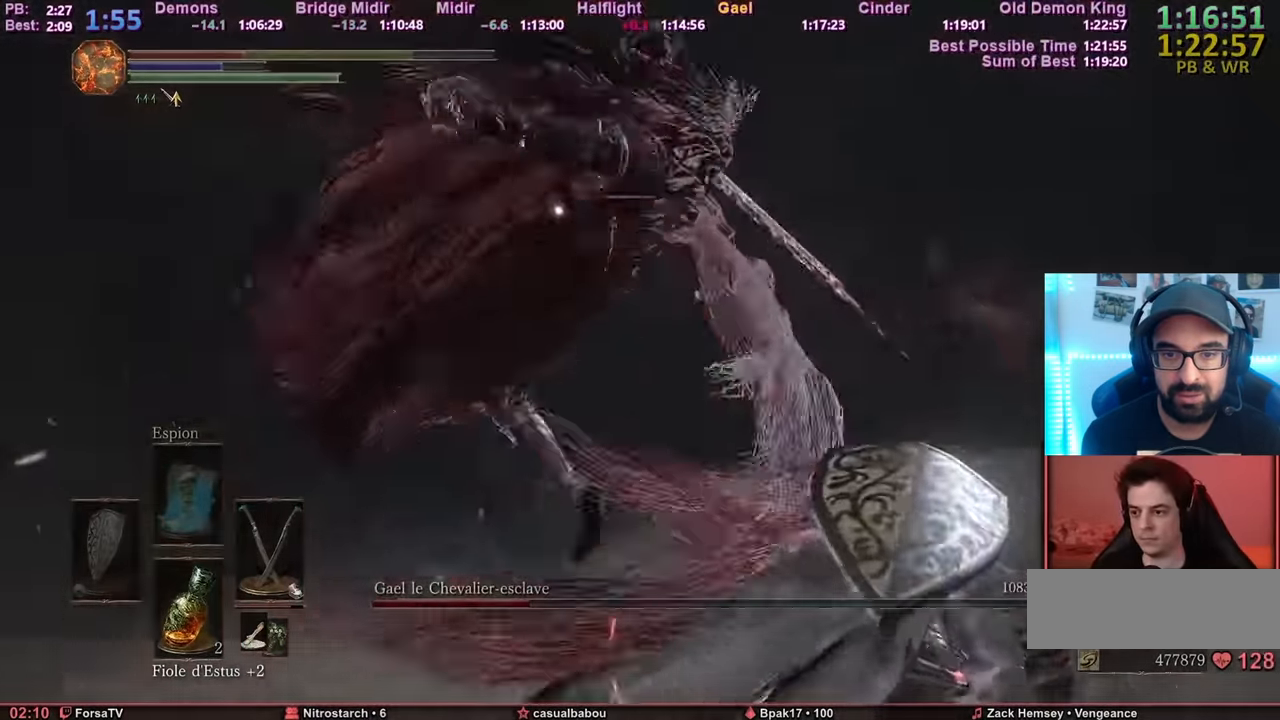
{"keys": ["d", "z"], "mouse": [], "events": []}
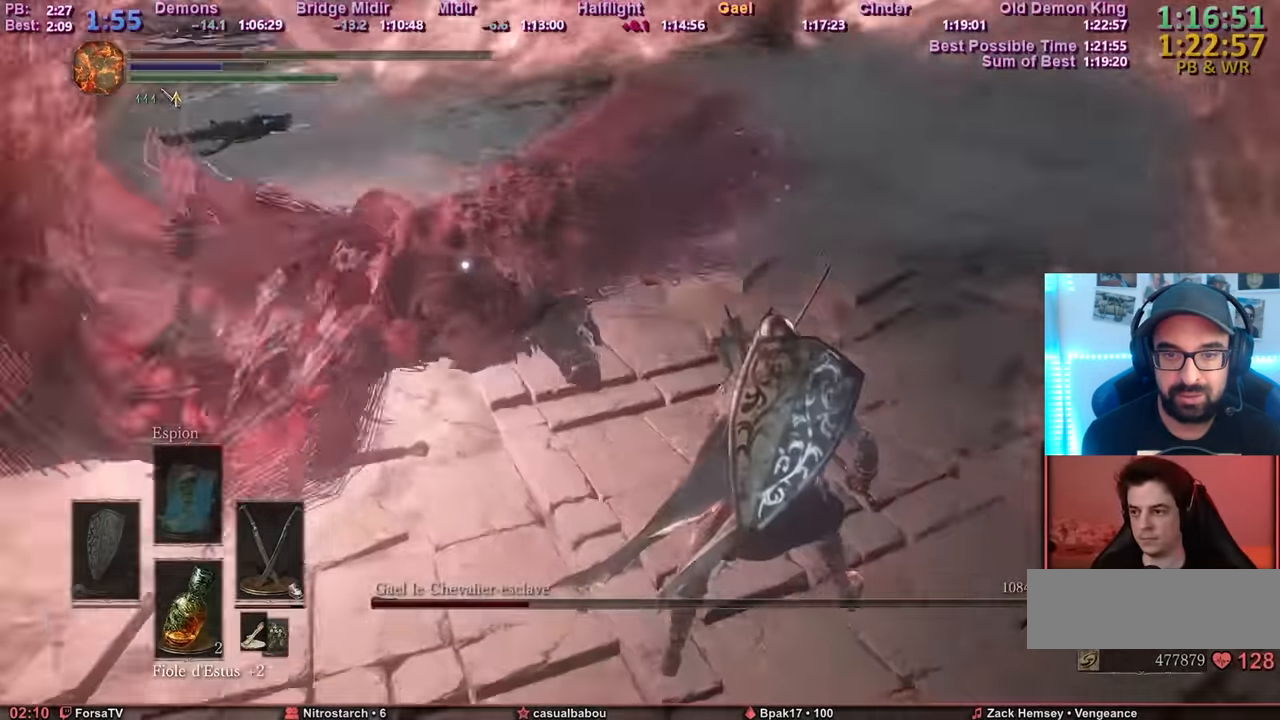
{"keys": ["d", "z"], "mouse": [], "events": []}
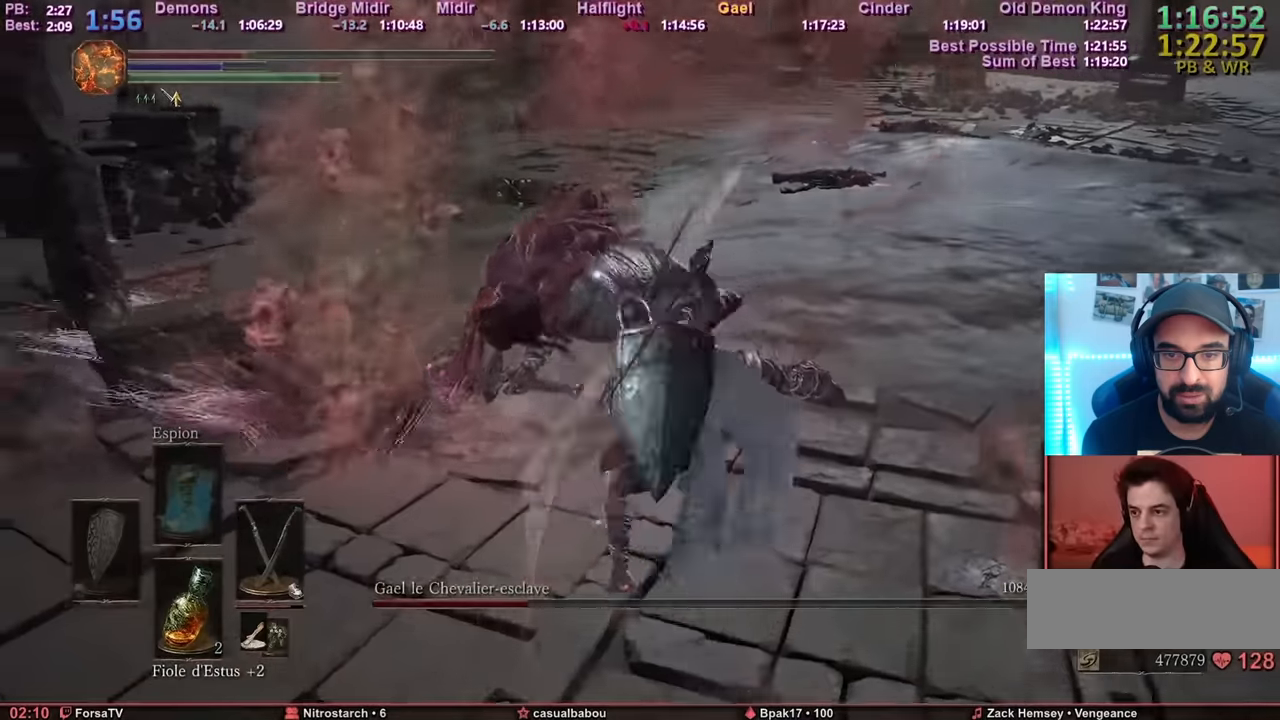
{"keys": ["d", "z"], "mouse": [], "events": []}
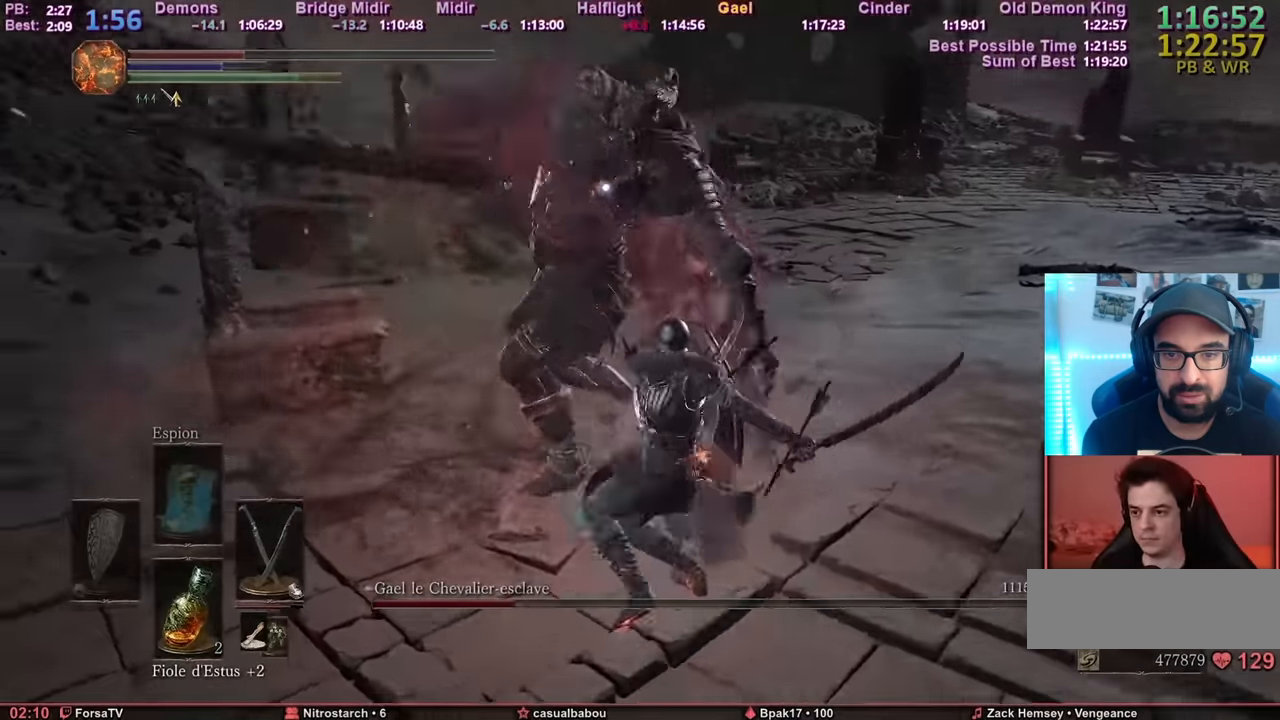
{"keys": ["d", "z"], "mouse": [], "events": []}
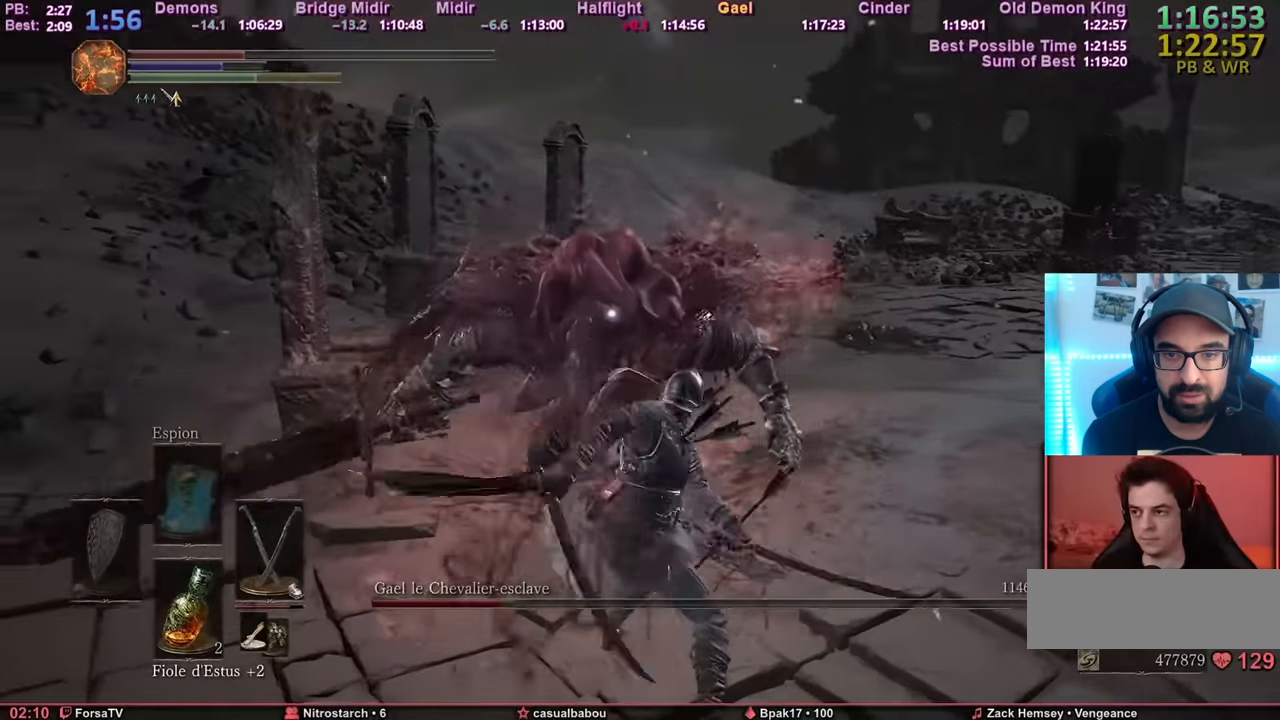
{"keys": ["d"], "mouse": [], "events": [[367, "z", "up"]]}
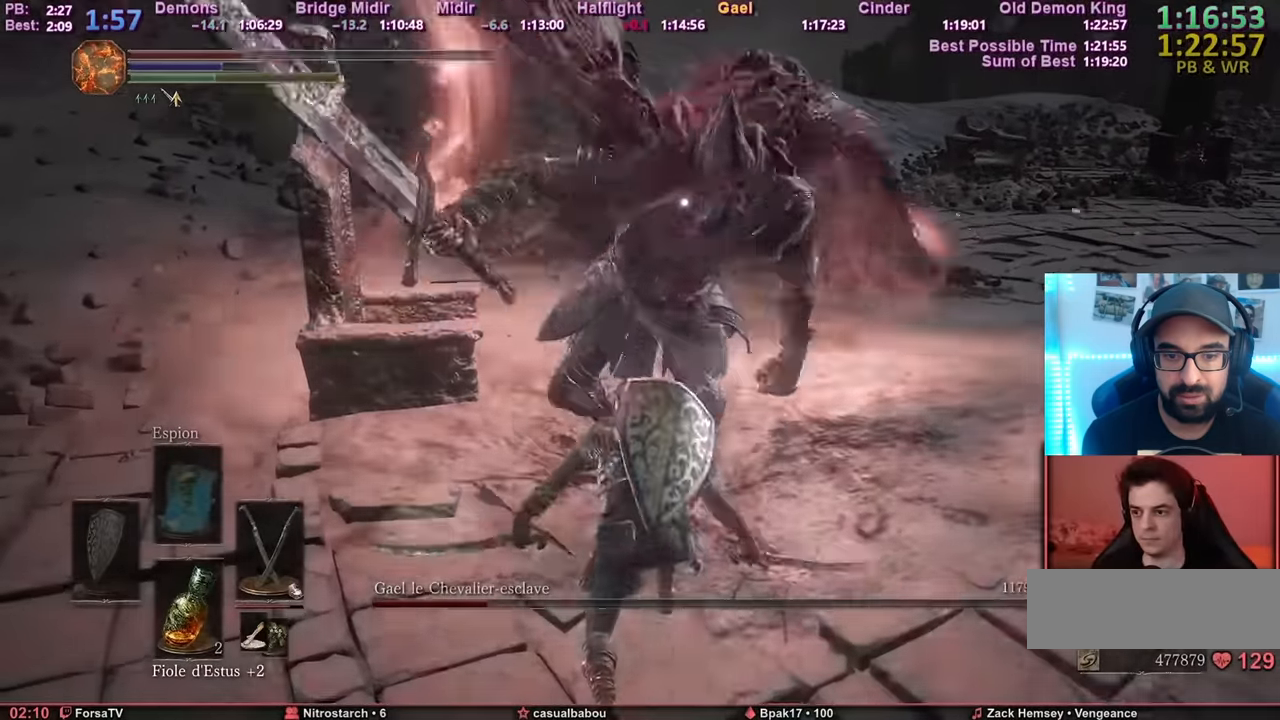
{"keys": ["d", "s"], "mouse": [], "events": [[100, "s", "down"]]}
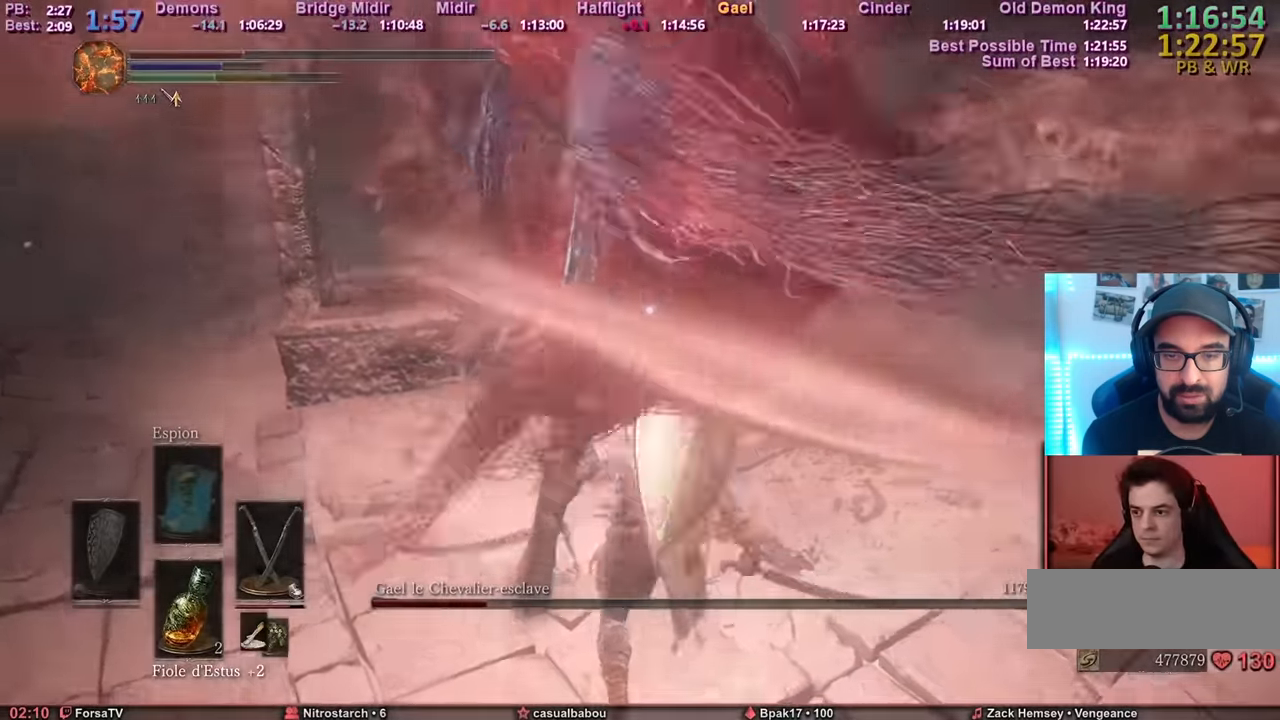
{"keys": ["d"], "mouse": [], "events": [[400, "s", "up"]]}
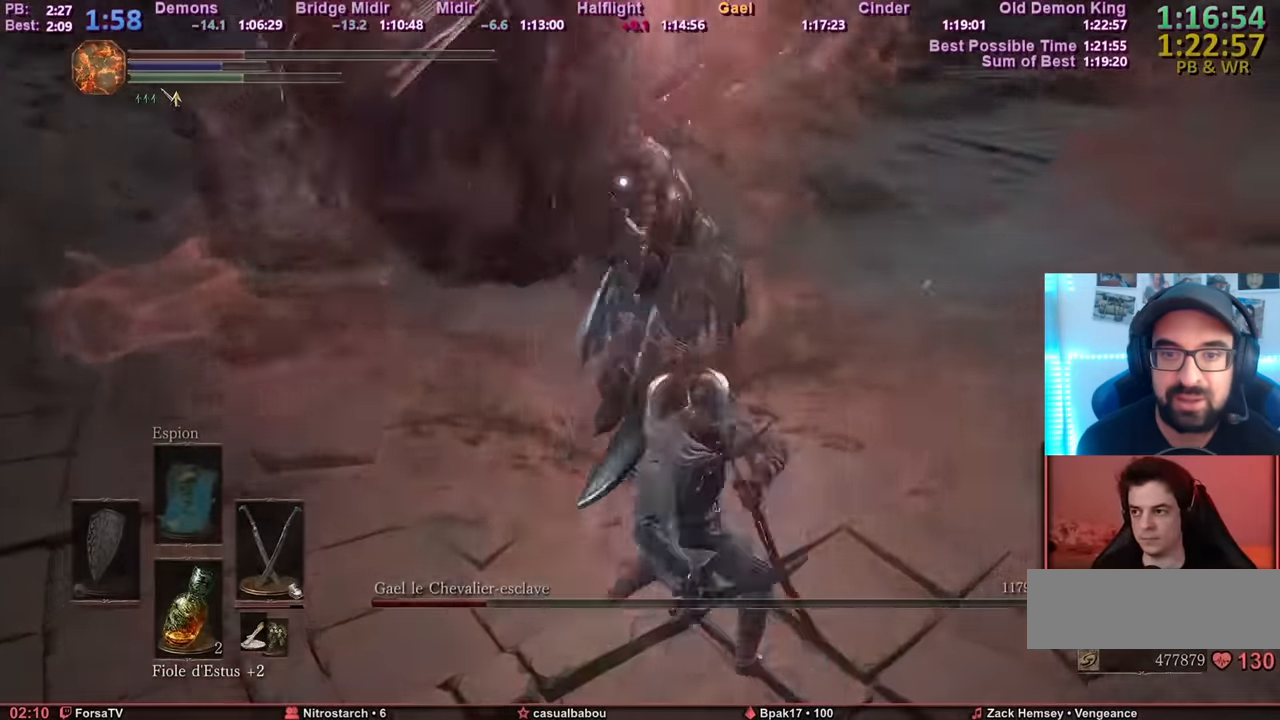
{"keys": ["d"], "mouse": [], "events": []}
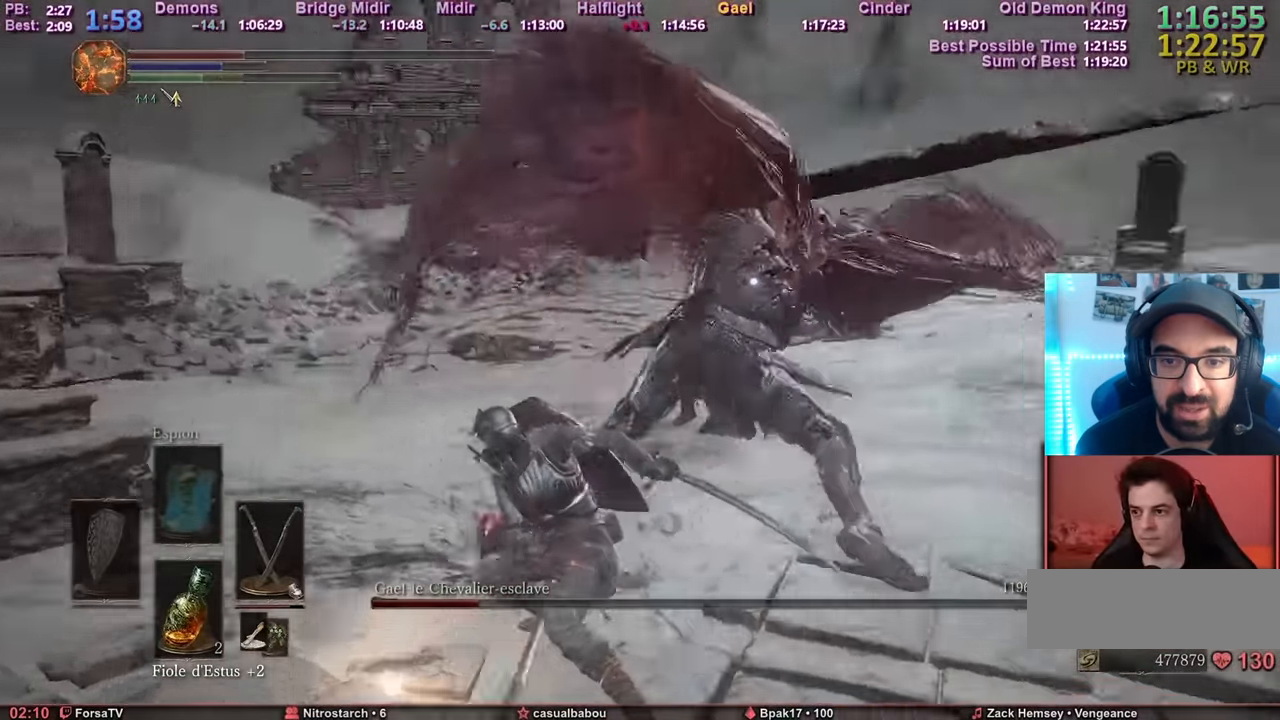
{"keys": ["d", "z"], "mouse": [], "events": [[150, "space", "down"], [300, "space", "up"], [300, "z", "down"]]}
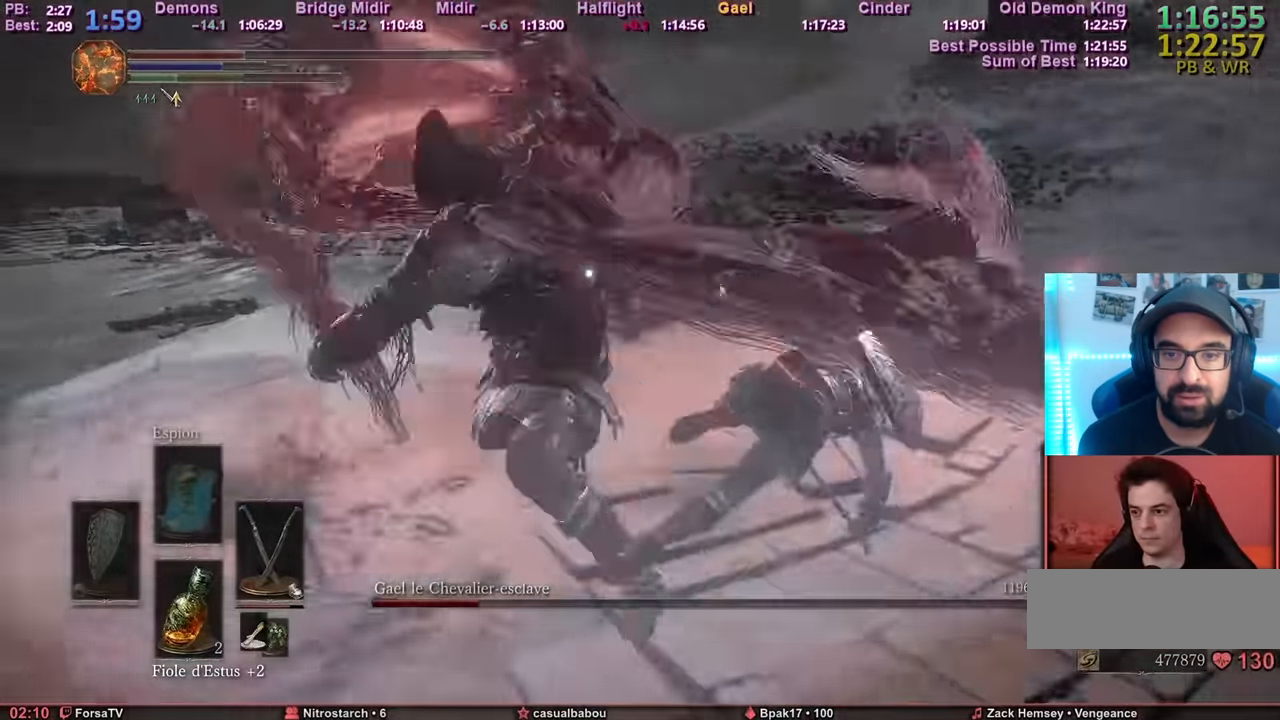
{"keys": ["d", "z"], "mouse": [], "events": []}
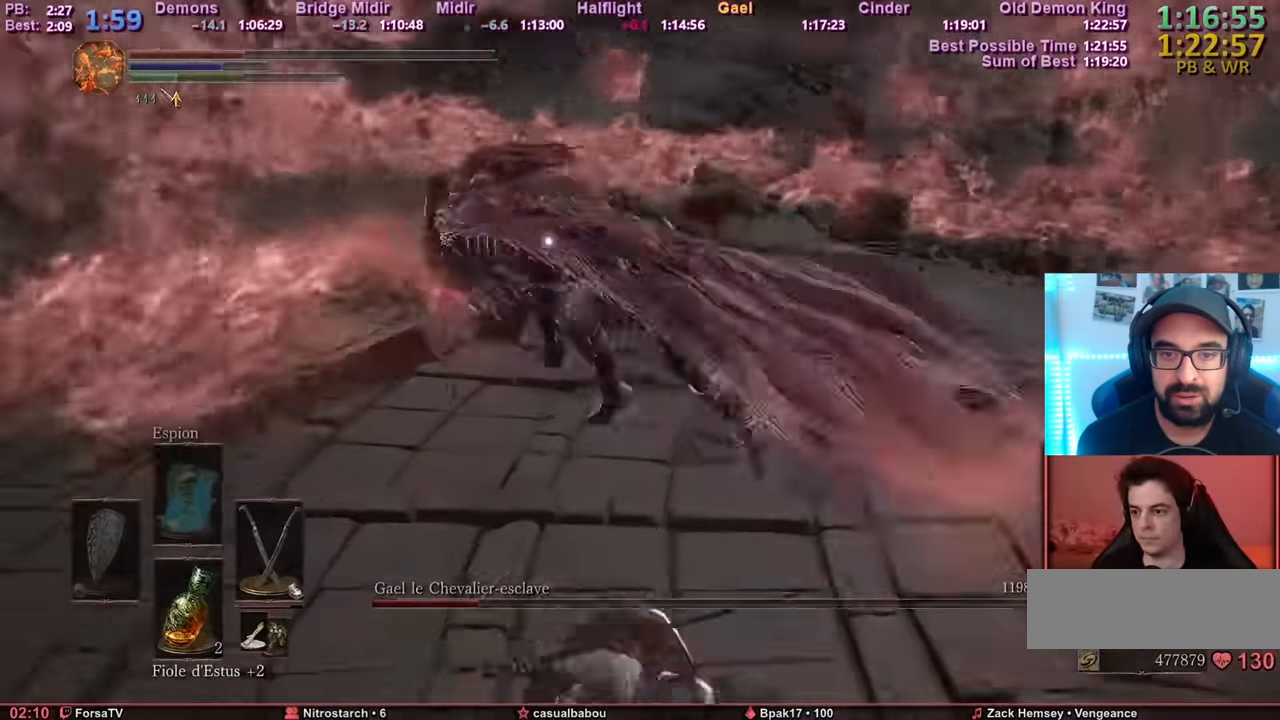
{"keys": ["d", "space", "z"], "mouse": [], "events": [[417, "space", "down"]]}
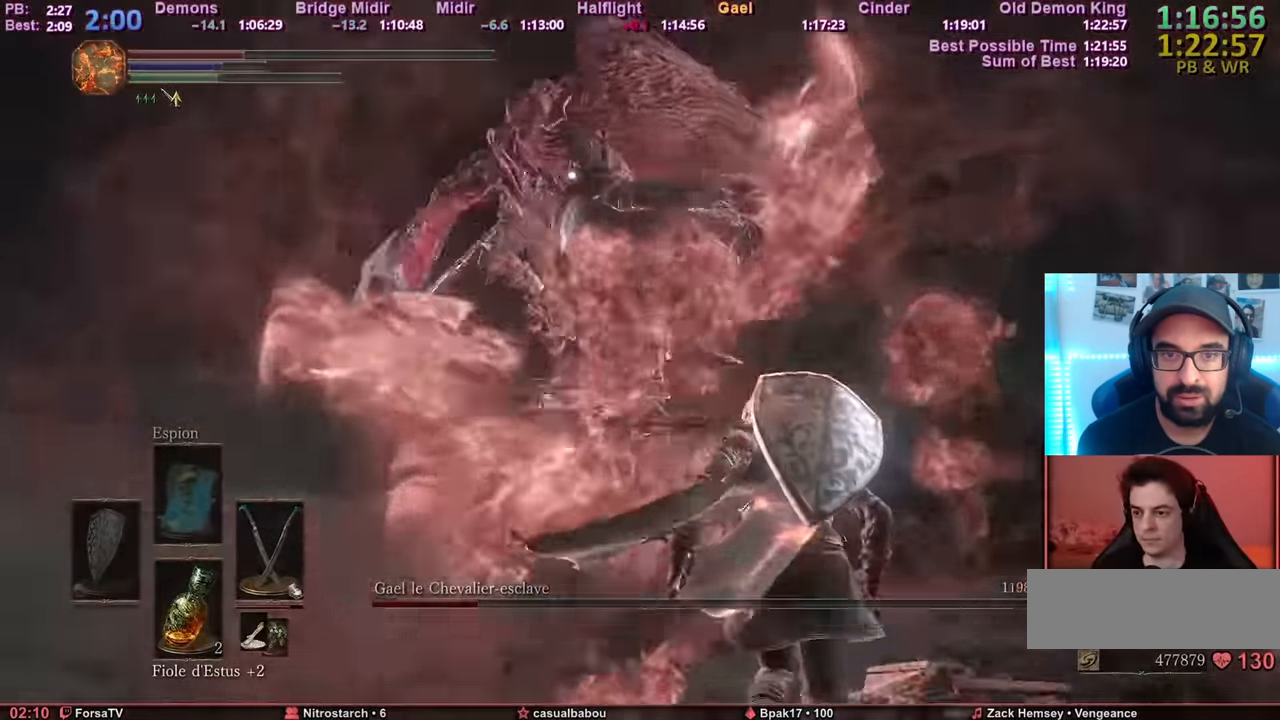
{"keys": ["d", "z"], "mouse": [], "events": [[150, "space", "up"]]}
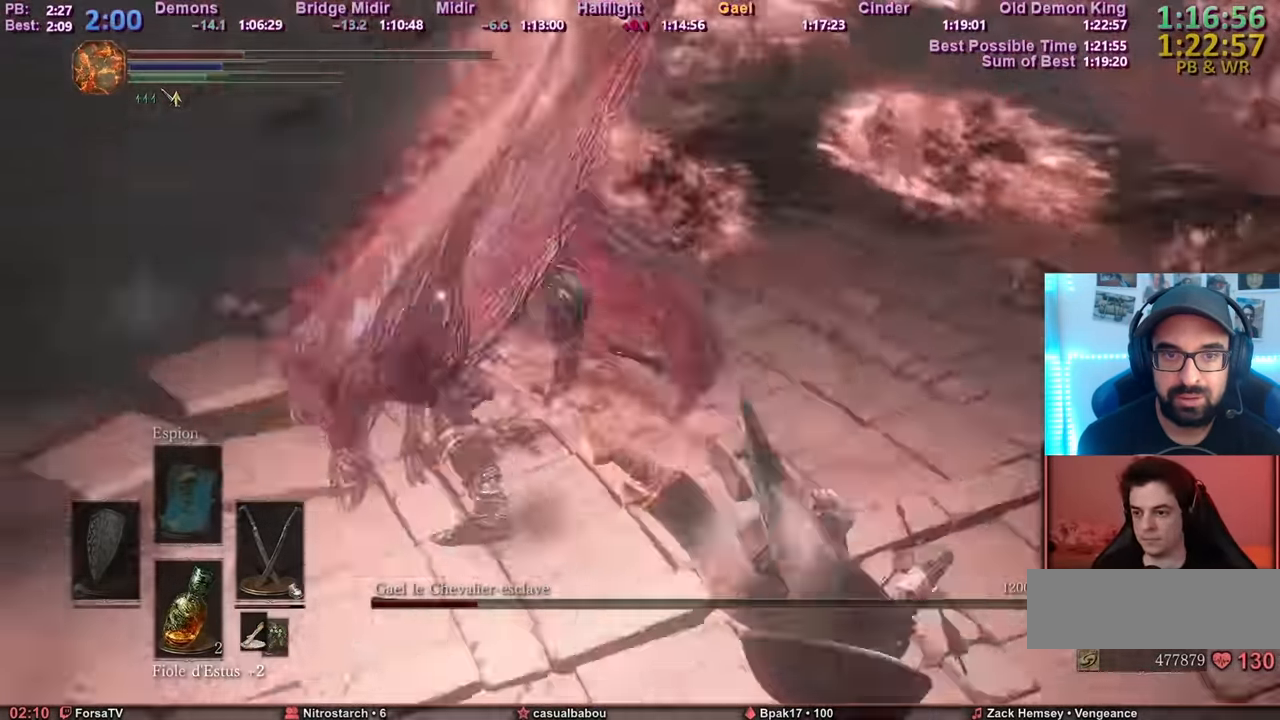
{"keys": ["d", "z"], "mouse": [], "events": []}
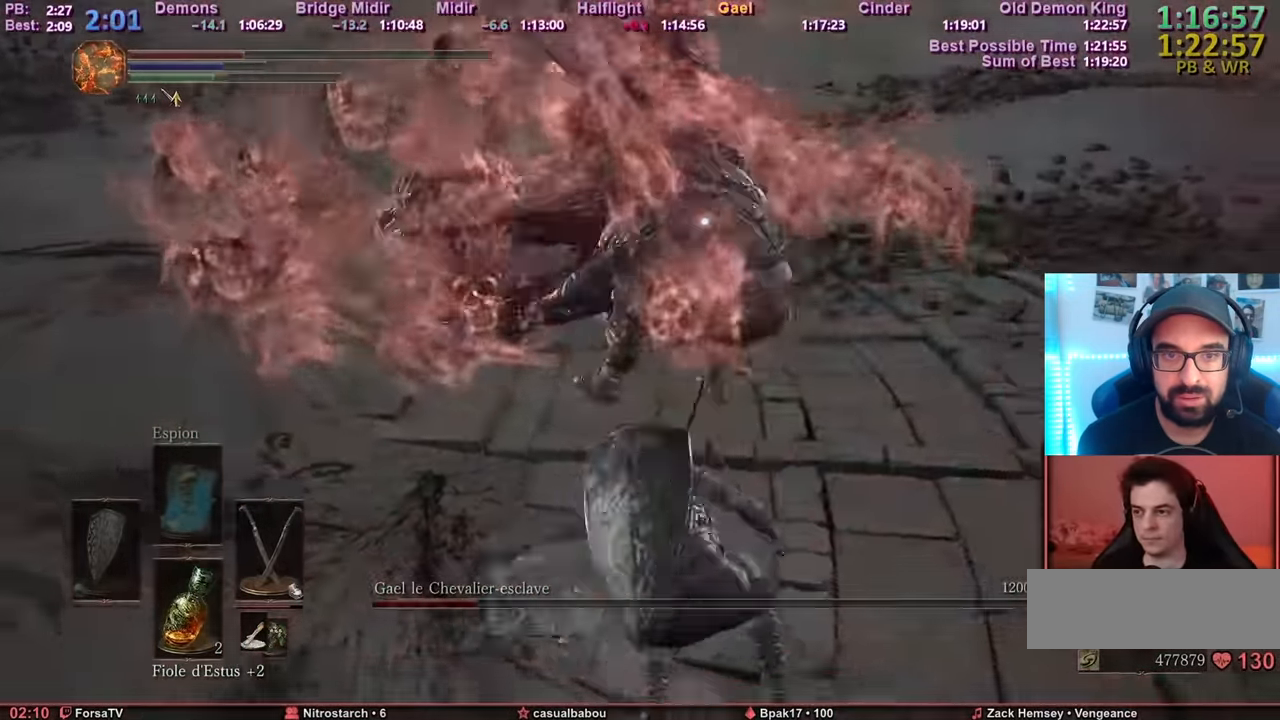
{"keys": ["d", "space", "z"], "mouse": [], "events": [[84, "space", "down"]]}
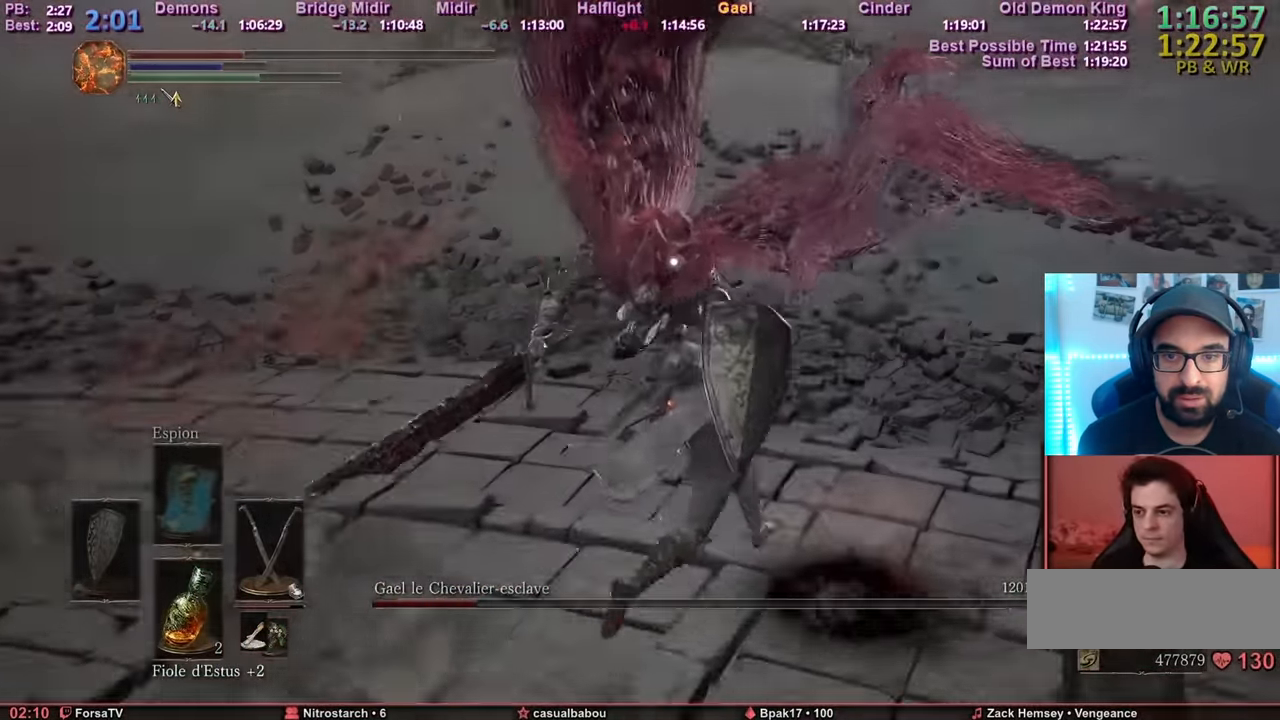
{"keys": ["z"], "mouse": [], "events": [[400, "d", "up"], [450, "space", "up"]]}
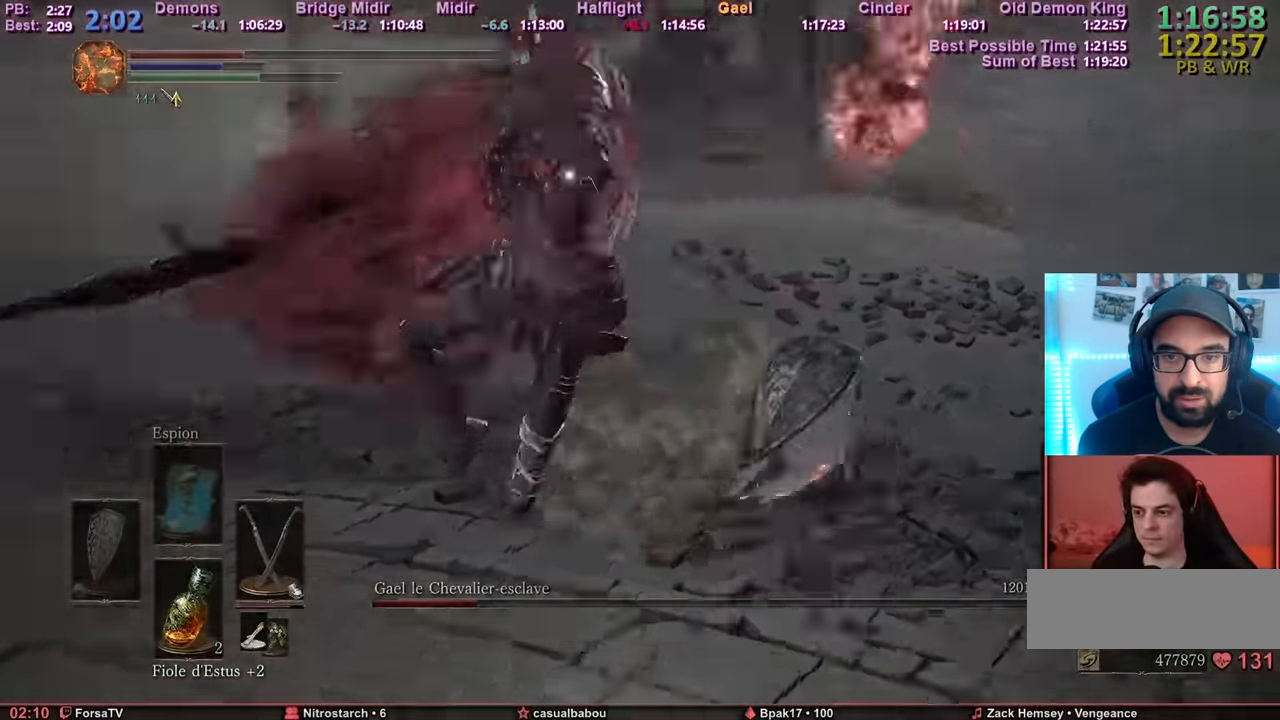
{"keys": ["z"], "mouse": [], "events": []}